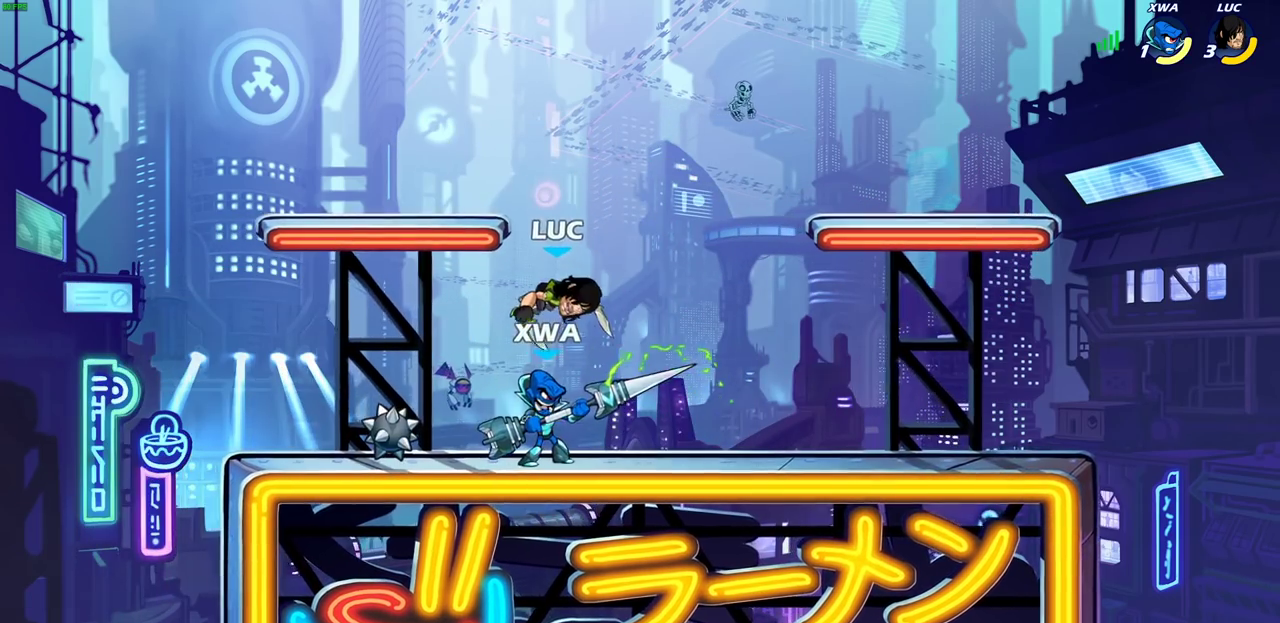
Gameplay with a controller (PlayStation layout); each line is a JSON object with the inputs held at the frame after it (dt_ms = milliseconds from this image to that frame). "events" lists button and stick changes between this image and that frame as [ms after this image, input, new state], when the widget could be followed in between.
{"dt_ms": 300, "buttons": [], "left_stick": "down", "right_stick": "center"}
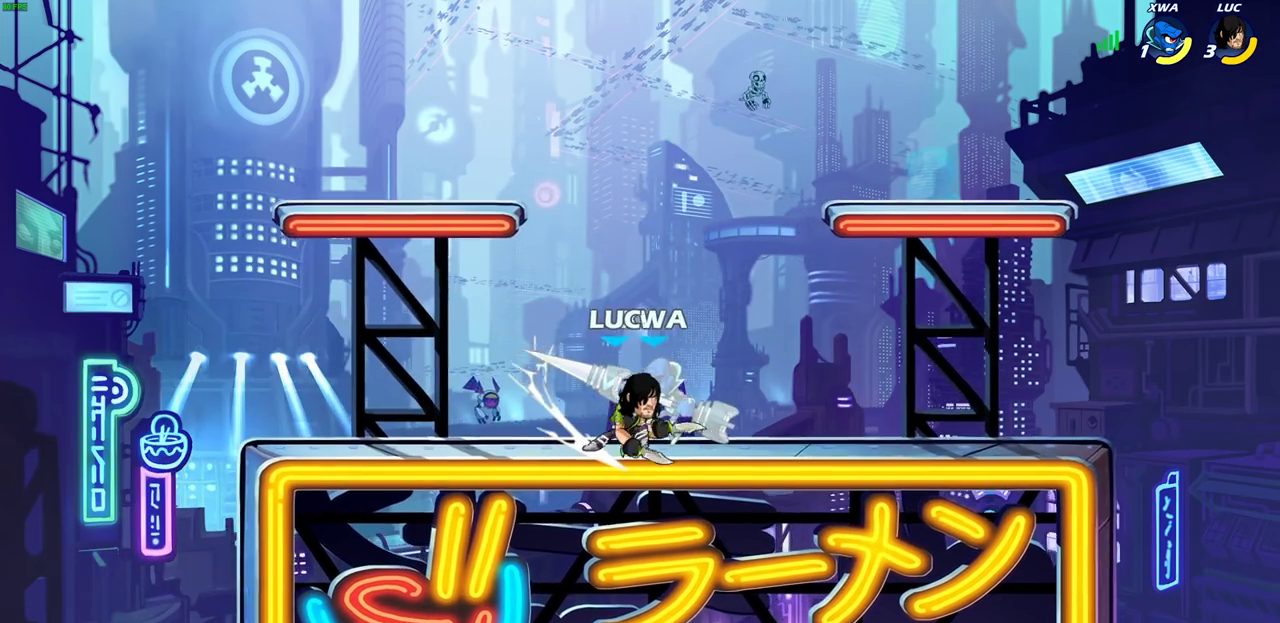
{"dt_ms": 600, "buttons": ["L1"], "left_stick": "center", "right_stick": "center"}
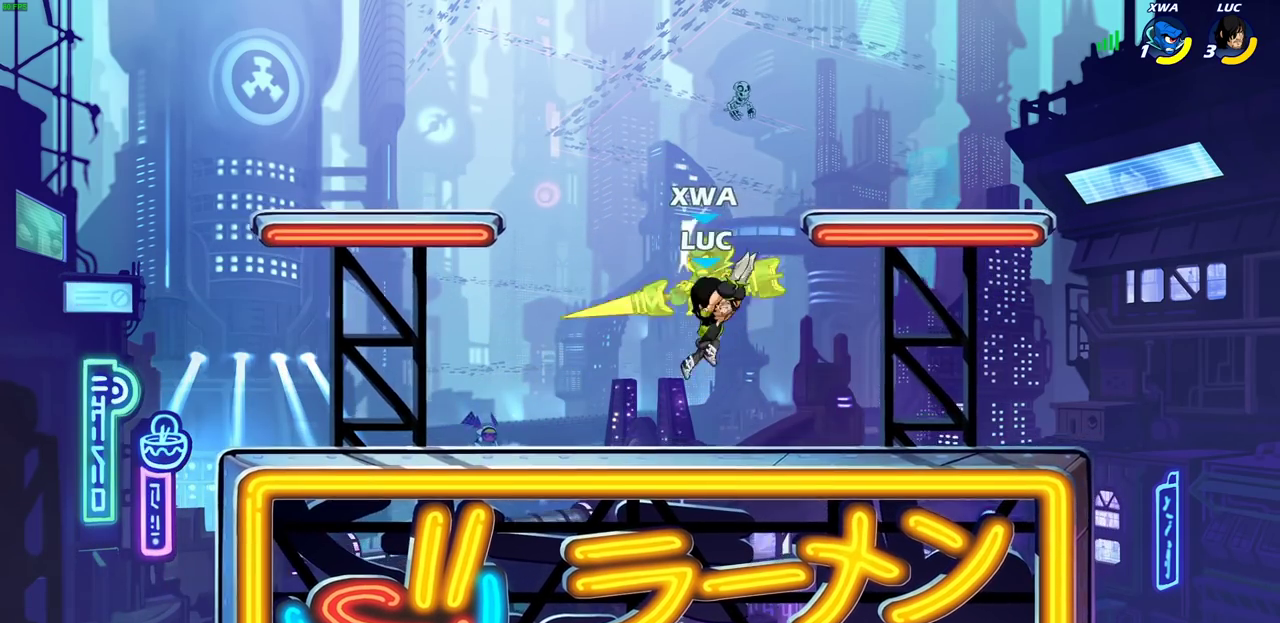
{"dt_ms": 600, "buttons": [], "left_stick": "center", "right_stick": "center"}
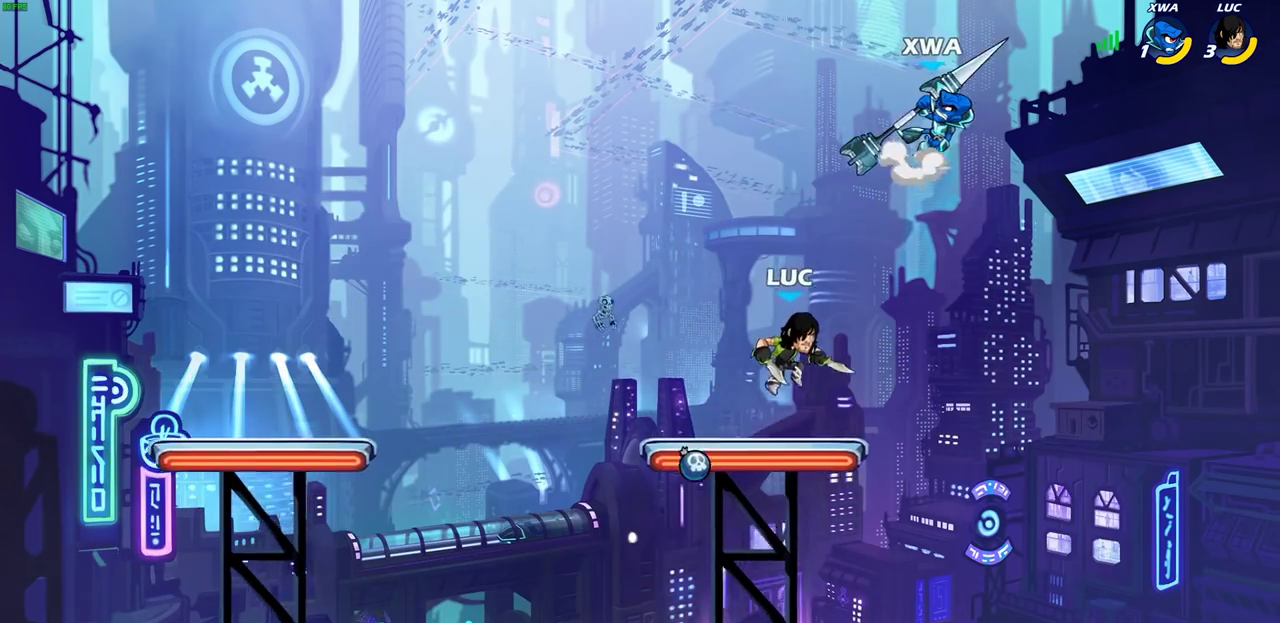
{"dt_ms": 600, "buttons": ["R2"], "left_stick": "up-left", "right_stick": "center", "events": [[267, "R2", "down"], [283, "left_stick", "down"], [350, "left_stick", "down-left"], [367, "R2", "up"], [400, "left_stick", "left"], [450, "R2", "down"], [583, "left_stick", "up-left"]]}
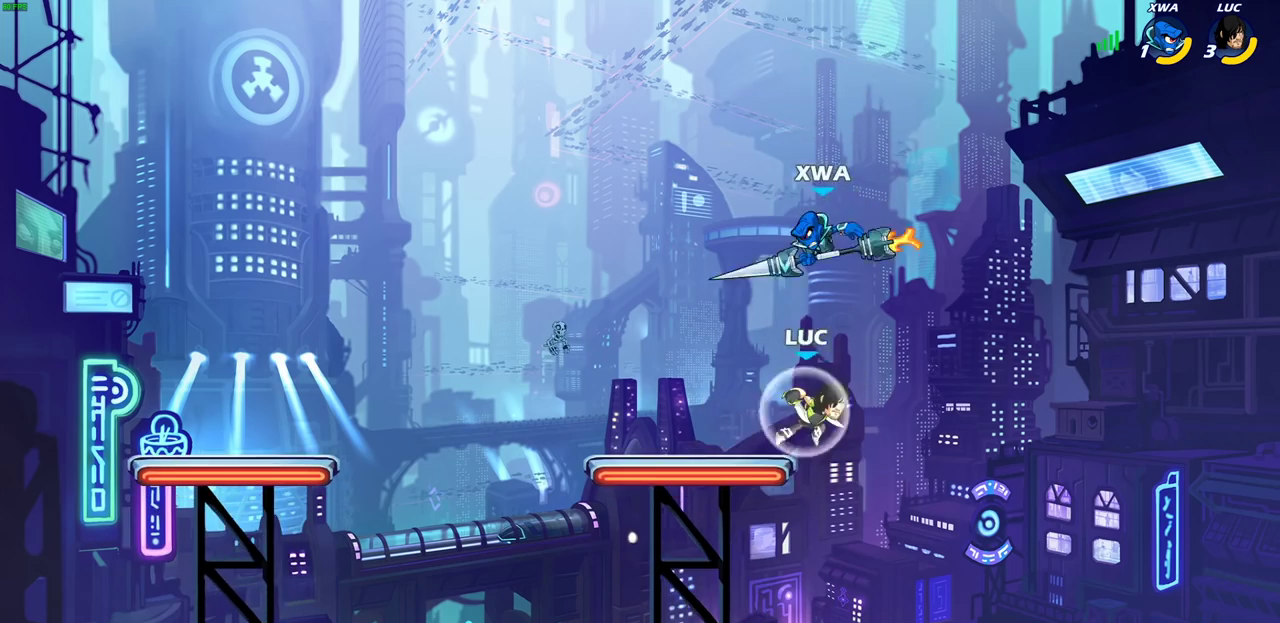
{"dt_ms": 600, "buttons": [], "left_stick": "center", "right_stick": "center", "events": [[67, "R2", "up"], [167, "left_stick", "center"], [183, "SQUARE", "down"], [217, "right_stick", "down-left"], [250, "SQUARE", "up"], [267, "right_stick", "center"]]}
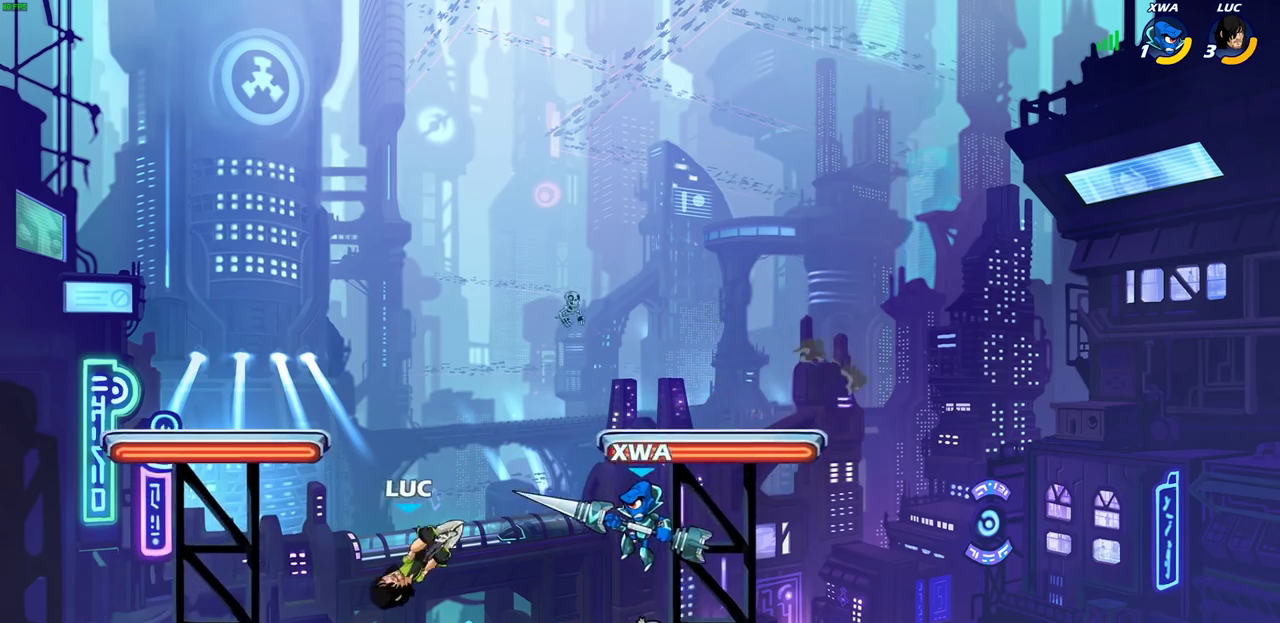
{"dt_ms": 300, "buttons": [], "left_stick": "center", "right_stick": "center", "events": [[33, "SQUARE", "down"], [117, "SQUARE", "up"], [133, "left_stick", "right"], [250, "left_stick", "center"]]}
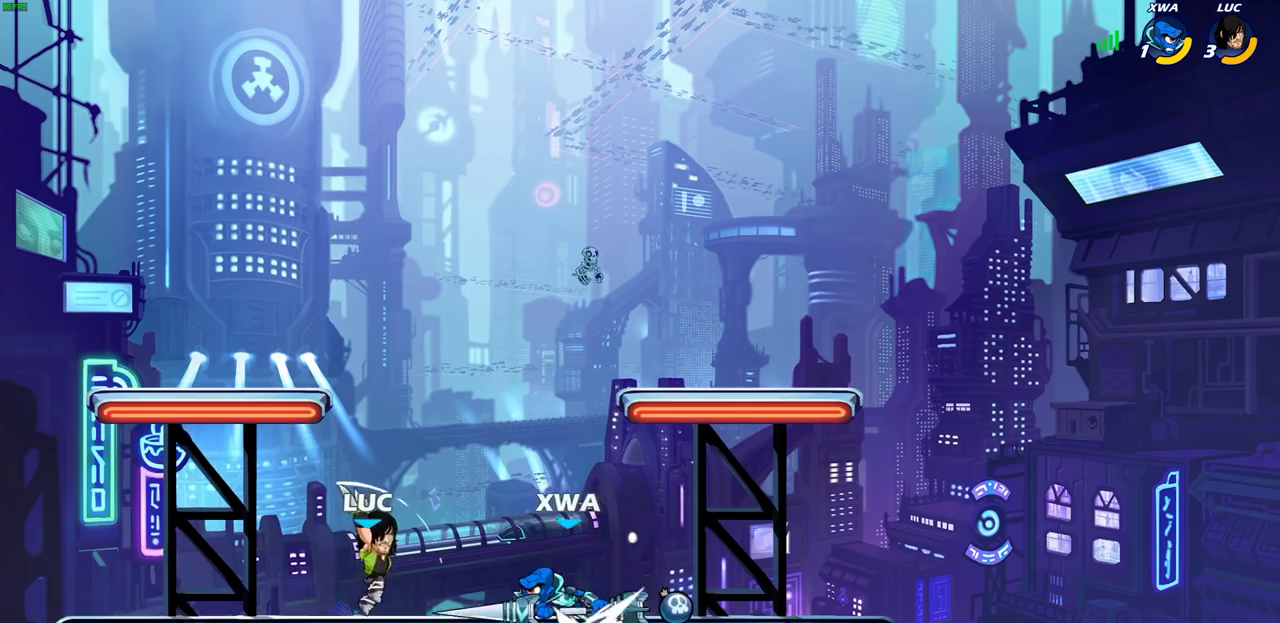
{"dt_ms": 300, "buttons": [], "left_stick": "center", "right_stick": "center", "events": []}
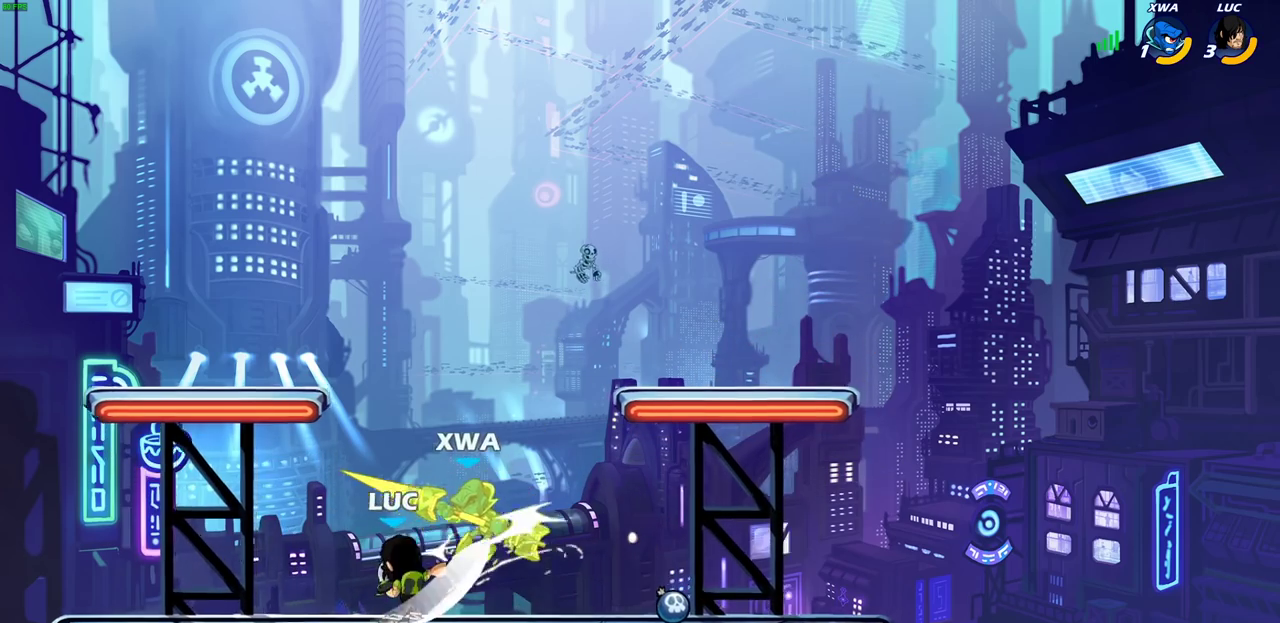
{"dt_ms": 600, "buttons": ["CIRCLE", "R2"], "left_stick": "center", "right_stick": "center", "events": [[133, "left_stick", "down"], [183, "SQUARE", "down"], [267, "SQUARE", "up"], [350, "left_stick", "center"], [583, "R2", "down"], [600, "CIRCLE", "down"]]}
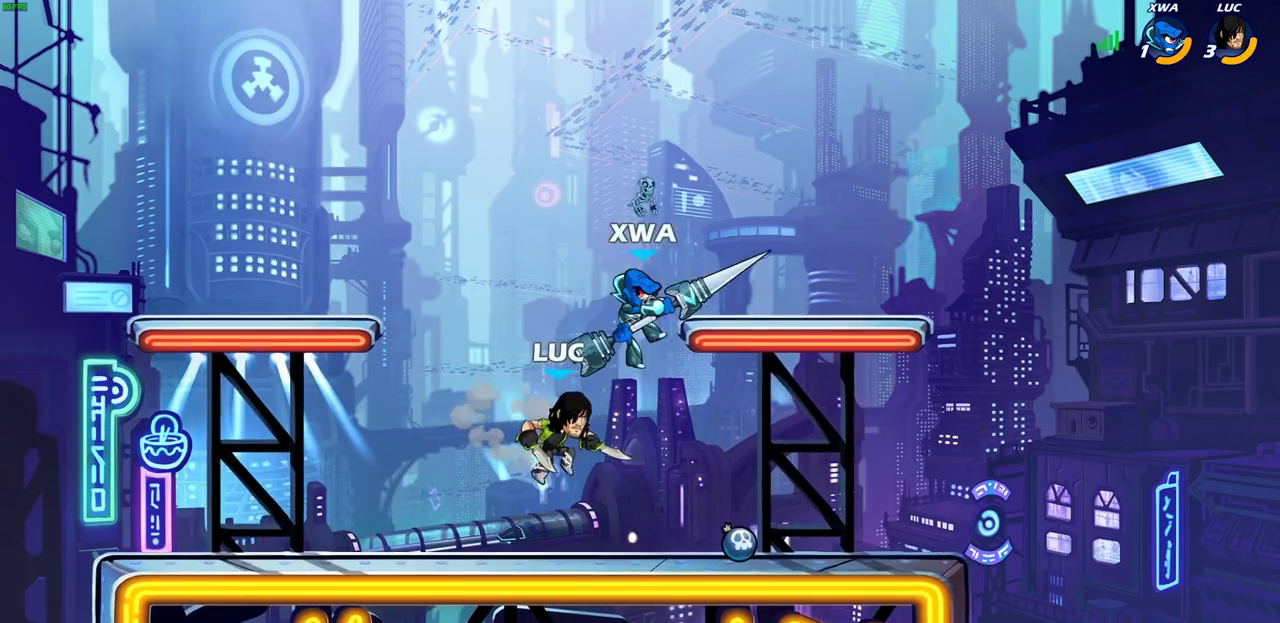
{"dt_ms": 600, "buttons": [], "left_stick": "center", "right_stick": "center", "events": [[67, "CIRCLE", "up"], [100, "R2", "up"]]}
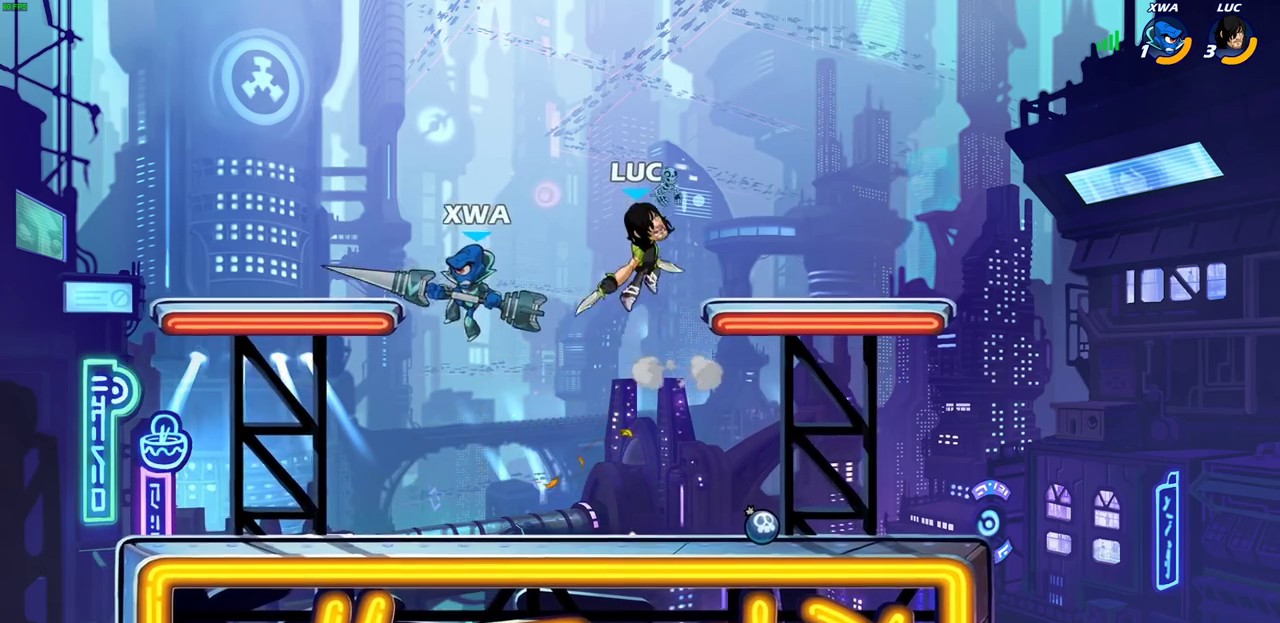
{"dt_ms": 600, "buttons": [], "left_stick": "right", "right_stick": "center", "events": [[483, "CROSS", "down"], [533, "left_stick", "right"], [600, "CROSS", "up"]]}
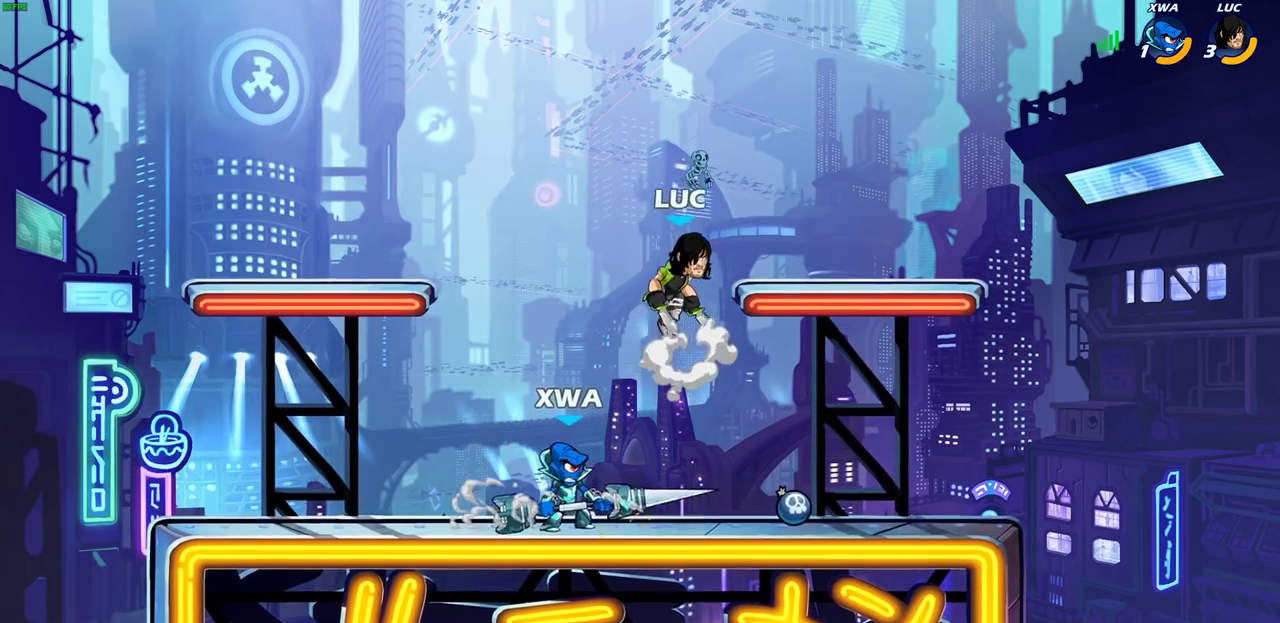
{"dt_ms": 600, "buttons": [], "left_stick": "center", "right_stick": "center", "events": [[67, "left_stick", "center"], [267, "left_stick", "left"], [367, "left_stick", "center"]]}
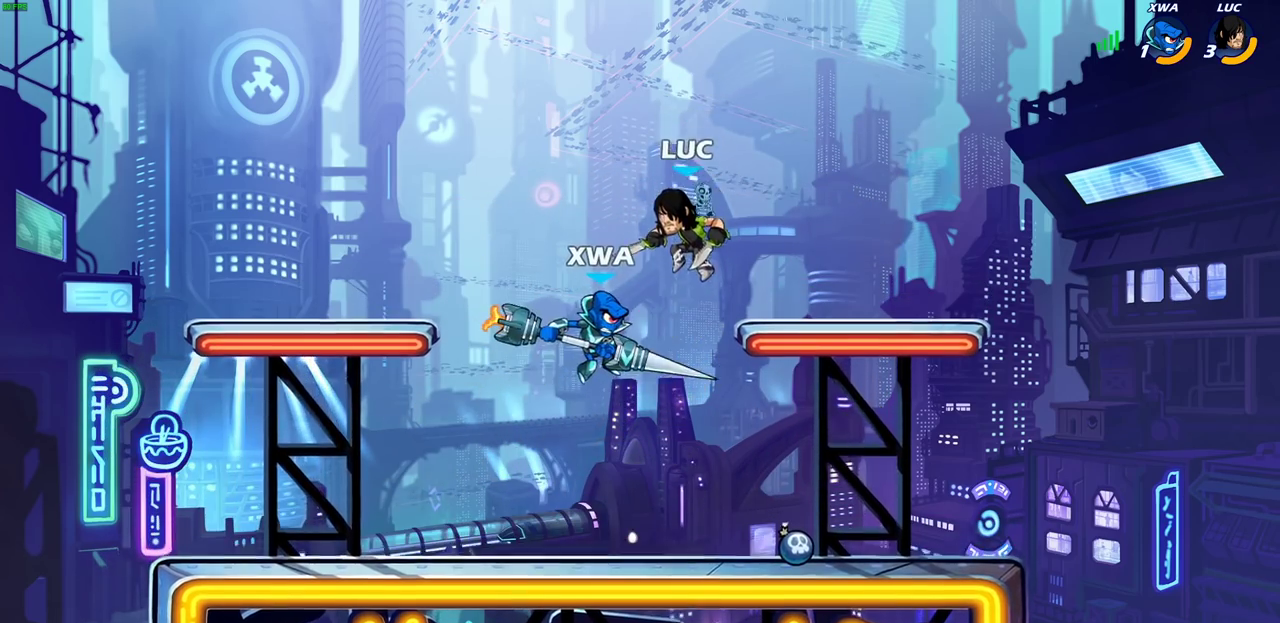
{"dt_ms": 300, "buttons": [], "left_stick": "center", "right_stick": "center", "events": [[17, "left_stick", "left"], [33, "SQUARE", "down"], [117, "SQUARE", "up"], [150, "left_stick", "center"]]}
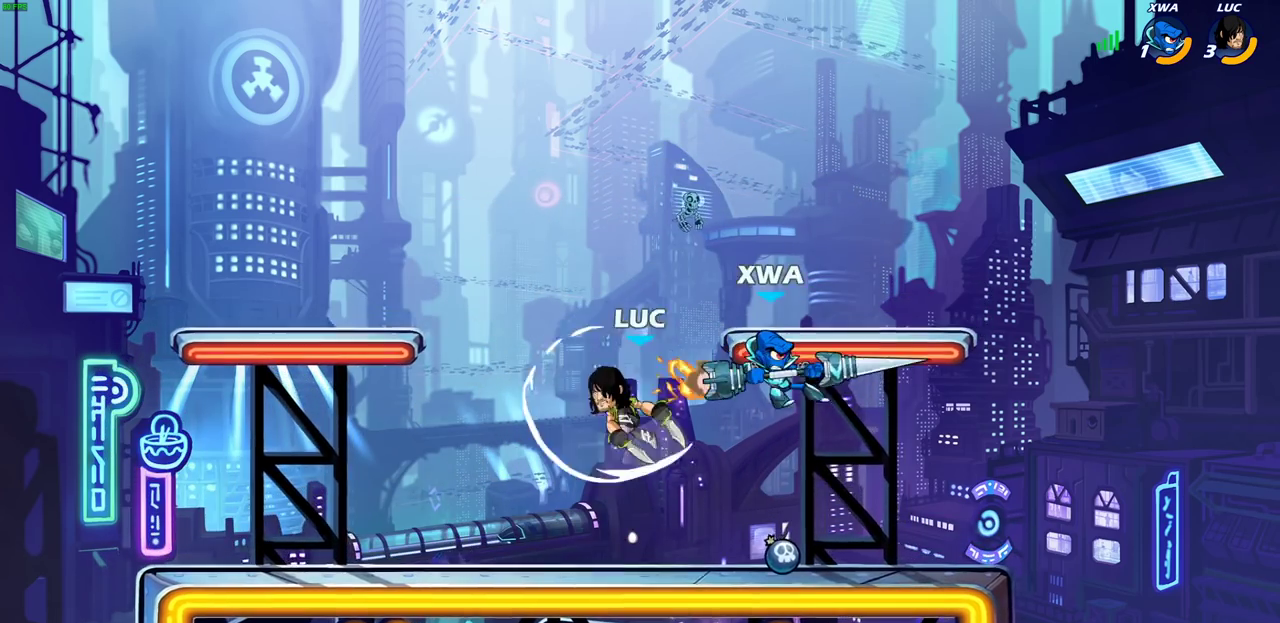
{"dt_ms": 300, "buttons": [], "left_stick": "right", "right_stick": "center", "events": [[283, "left_stick", "right"]]}
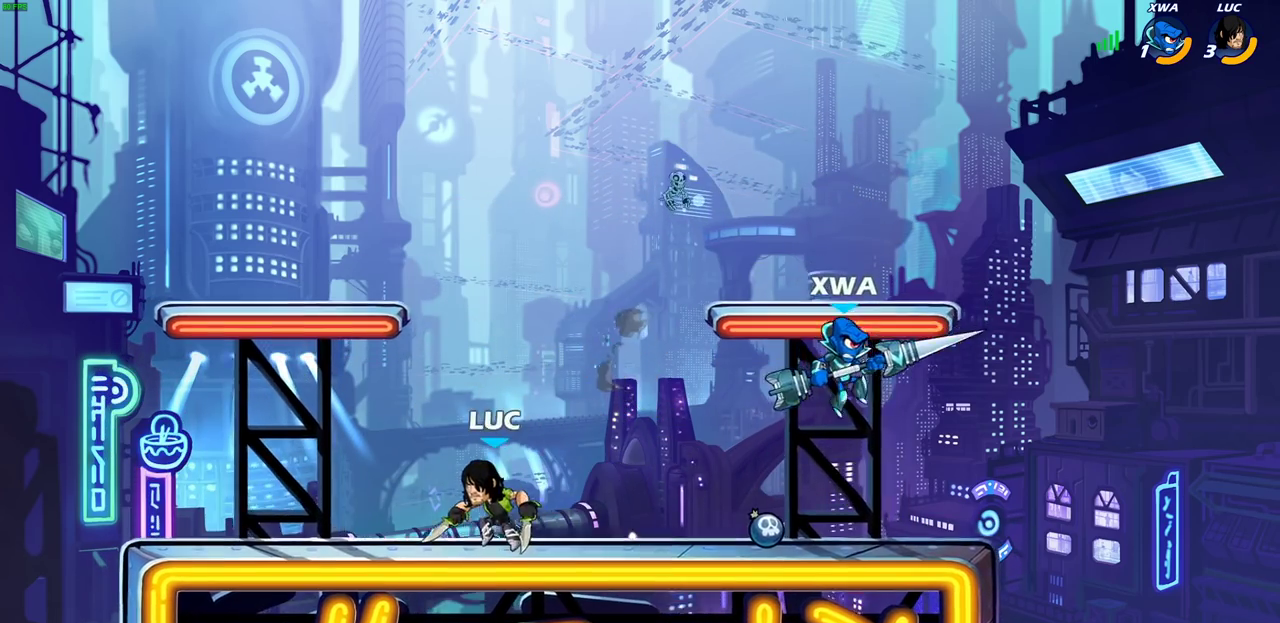
{"dt_ms": 600, "buttons": [], "left_stick": "center", "right_stick": "center", "events": [[117, "R2", "down"], [167, "CROSS", "down"], [233, "SQUARE", "down"], [283, "R2", "up"], [333, "CROSS", "up"], [333, "SQUARE", "up"], [350, "left_stick", "center"]]}